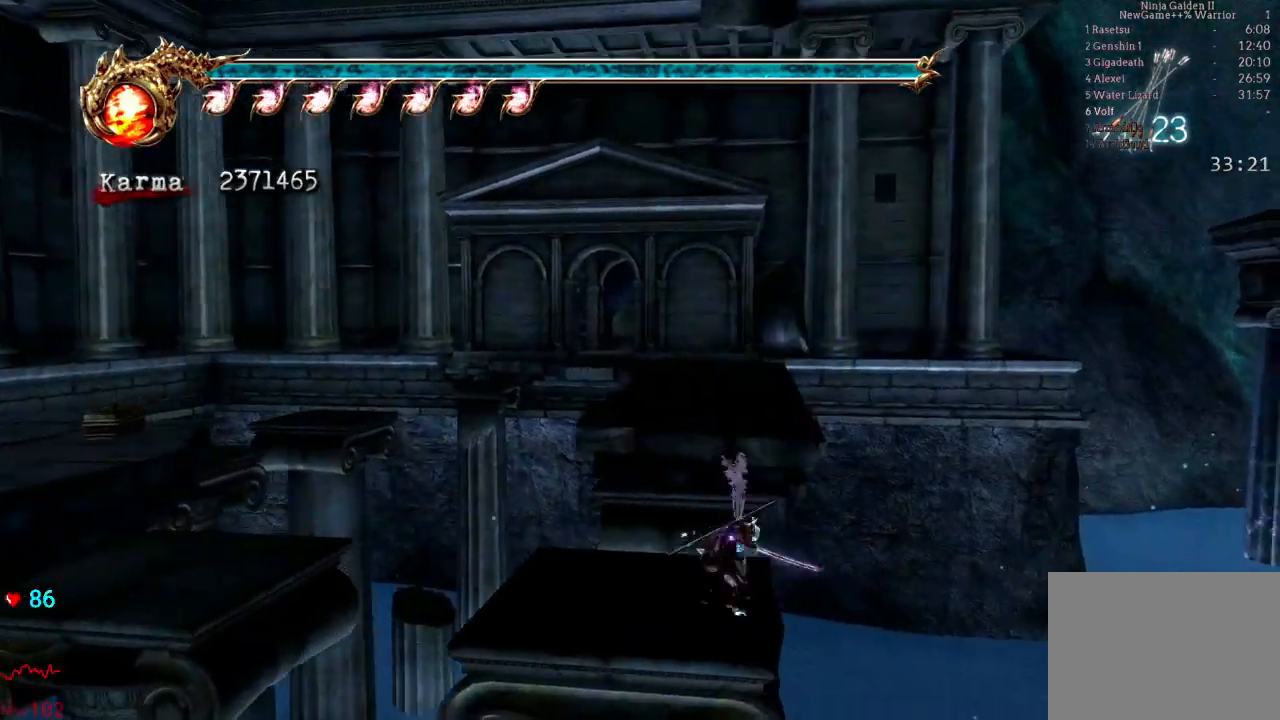
Gameplay with a controller (Xbox layout); each line is a JSON object with the inputs held at the frame after it. "events" lists button and stick changes between this image and that frame as [ms after this image, input, new state], when the widget could be followed in between. Not read: L3 R3.
{"buttons": [], "left_stick": "up", "right_stick": "center", "events": [[83, "L2", "down"], [283, "A", "down"], [283, "L2", "up"], [500, "A", "up"]]}
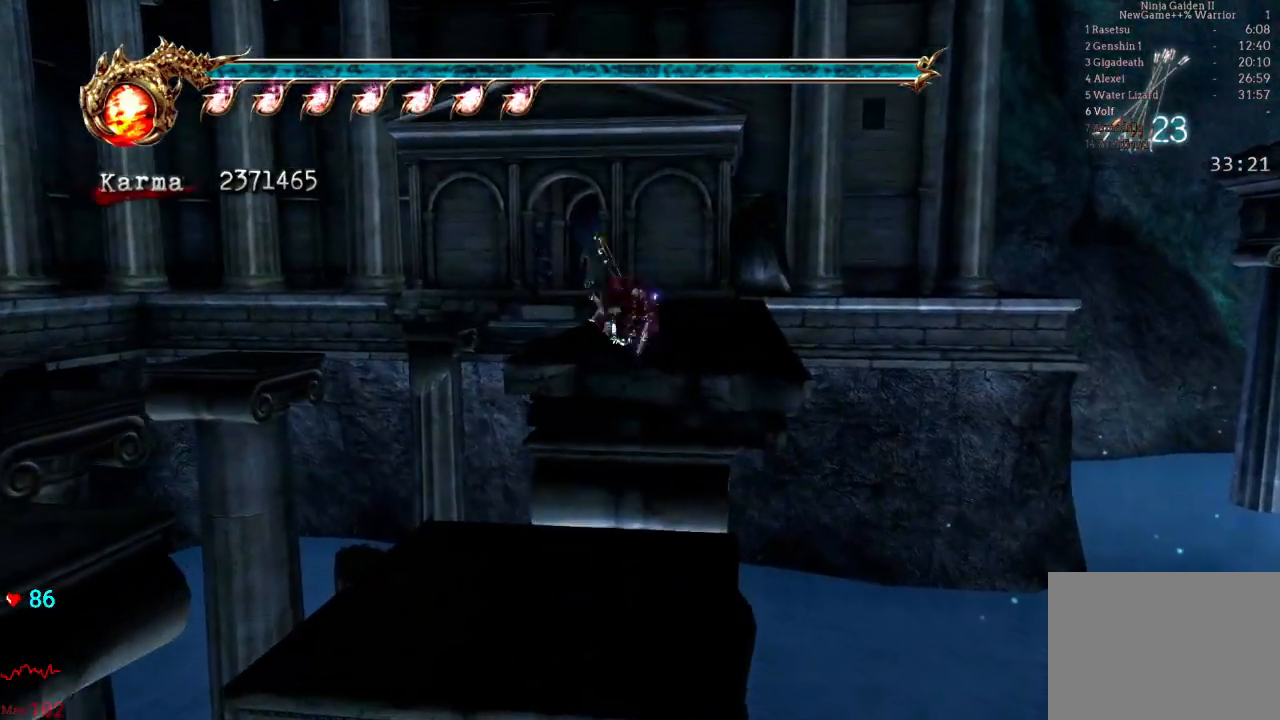
{"buttons": ["L2"], "left_stick": "up", "right_stick": "center", "events": [[367, "L2", "down"]]}
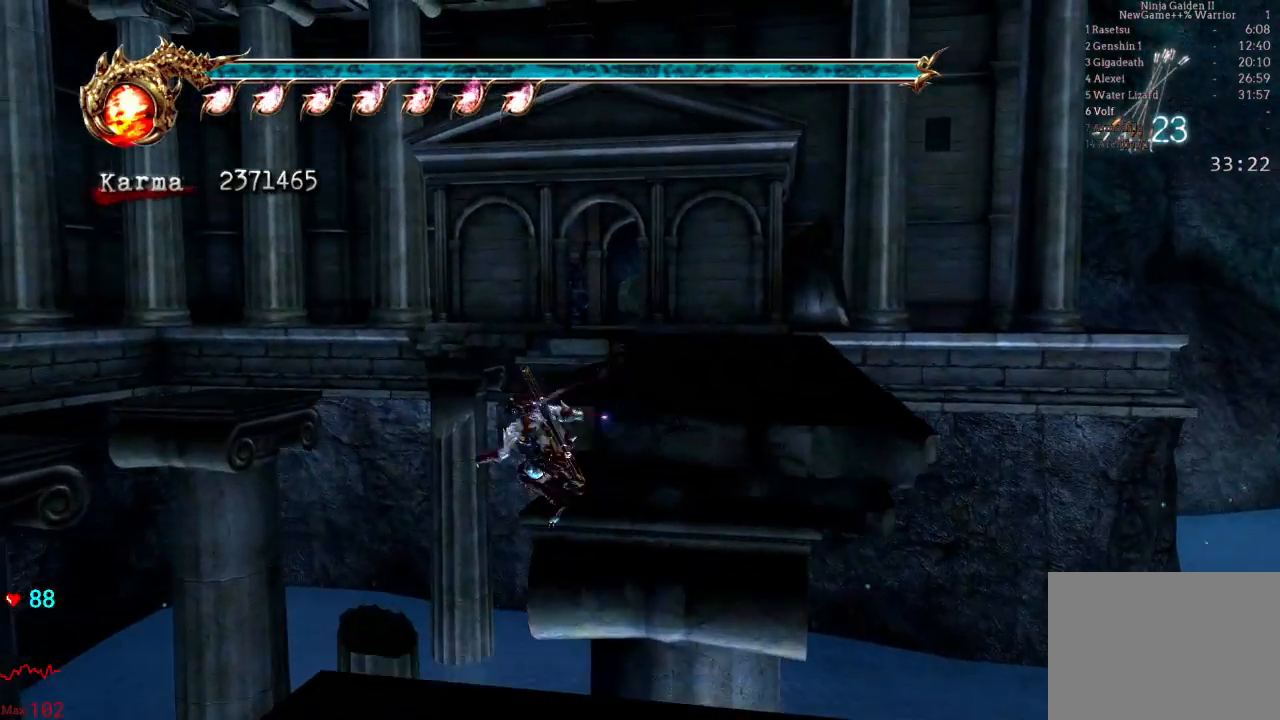
{"buttons": [], "left_stick": "up-right", "right_stick": "center", "events": [[50, "A", "down"], [100, "L2", "up"], [200, "A", "up"], [233, "left_stick", "up-right"]]}
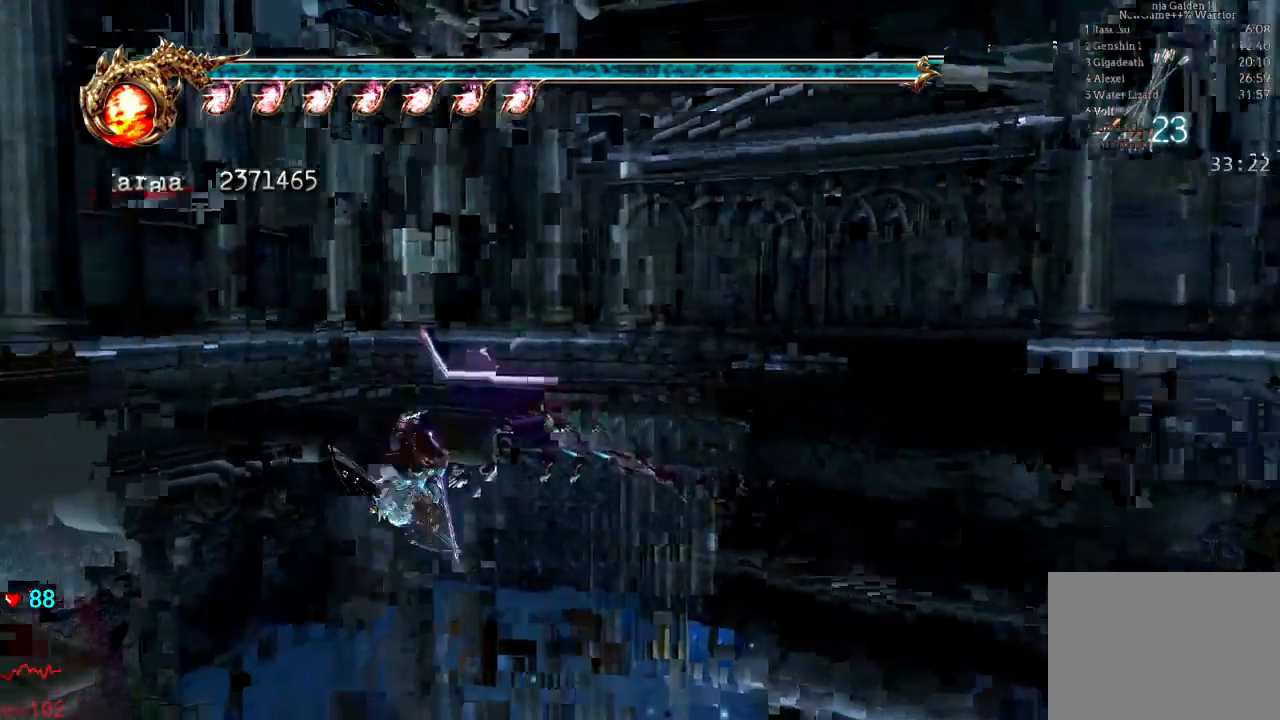
{"buttons": [], "left_stick": "down-left", "right_stick": "center"}
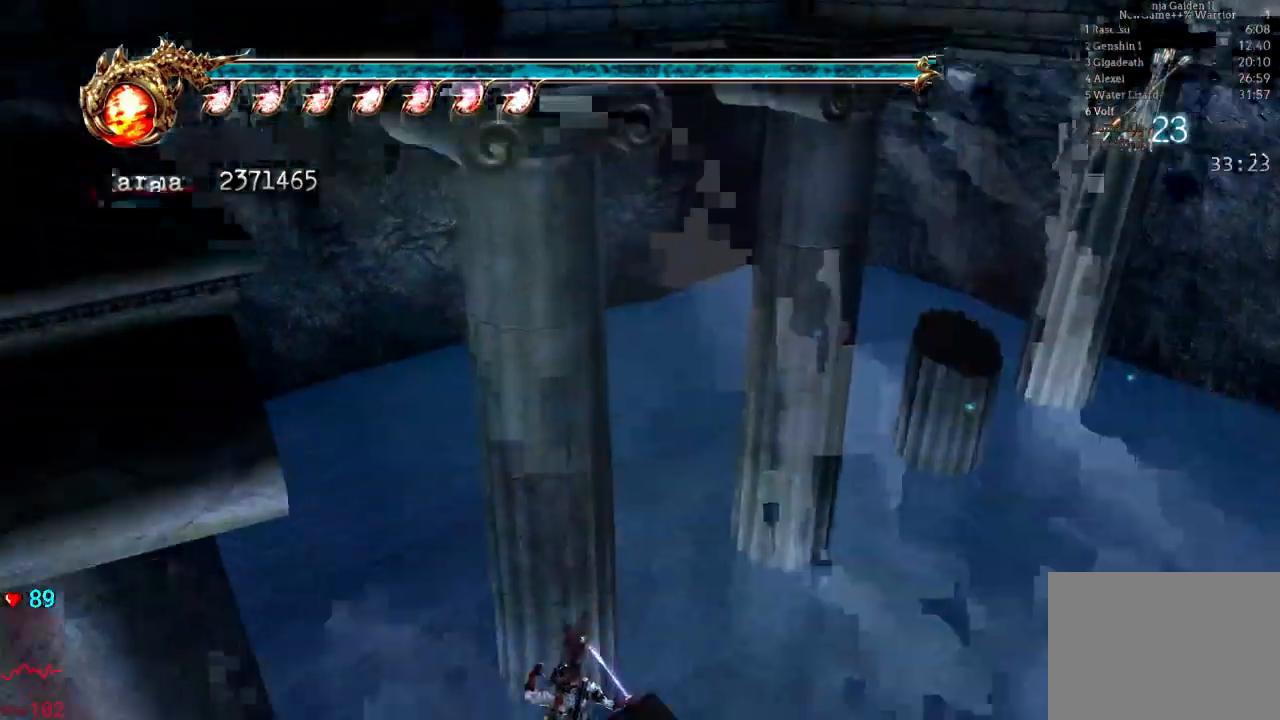
{"buttons": ["A"], "left_stick": "down-left", "right_stick": "center", "events": [[100, "A", "down"], [200, "A", "up"], [267, "A", "down"], [383, "A", "up"], [450, "A", "down"]]}
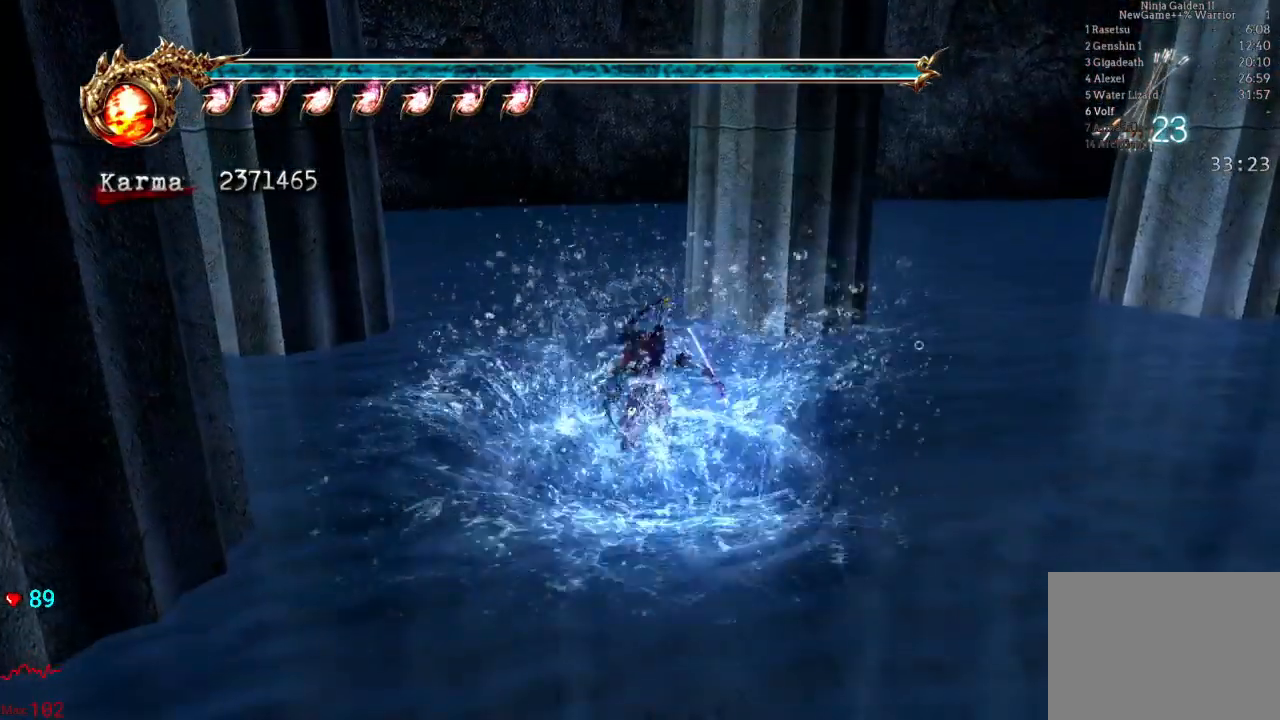
{"buttons": ["A"], "left_stick": "down-left", "right_stick": "center", "events": [[50, "A", "up"], [133, "A", "down"], [250, "A", "up"], [300, "A", "down"], [417, "A", "up"], [467, "A", "down"]]}
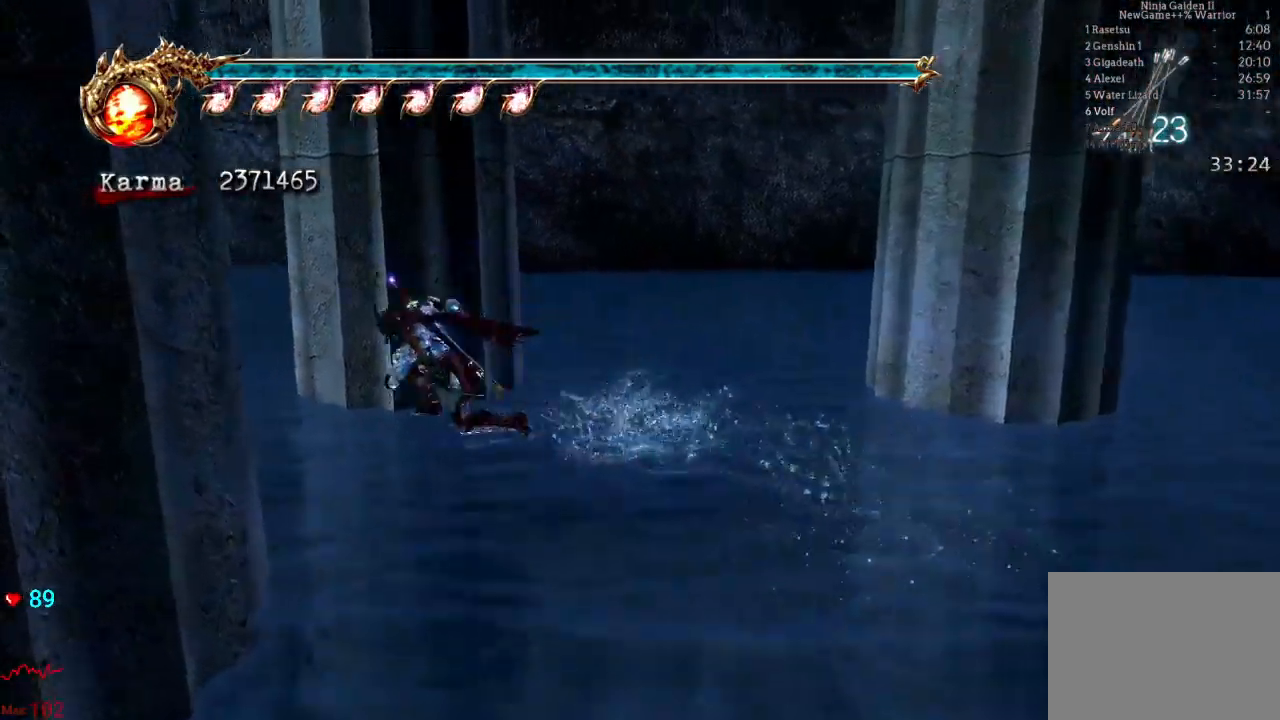
{"buttons": [], "left_stick": "up-left", "right_stick": "center", "events": [[17, "R2", "down"], [100, "A", "up"], [100, "left_stick", "left"], [183, "A", "down"], [300, "A", "up"], [300, "left_stick", "up-left"], [317, "R2", "up"], [383, "A", "down"], [483, "A", "up"]]}
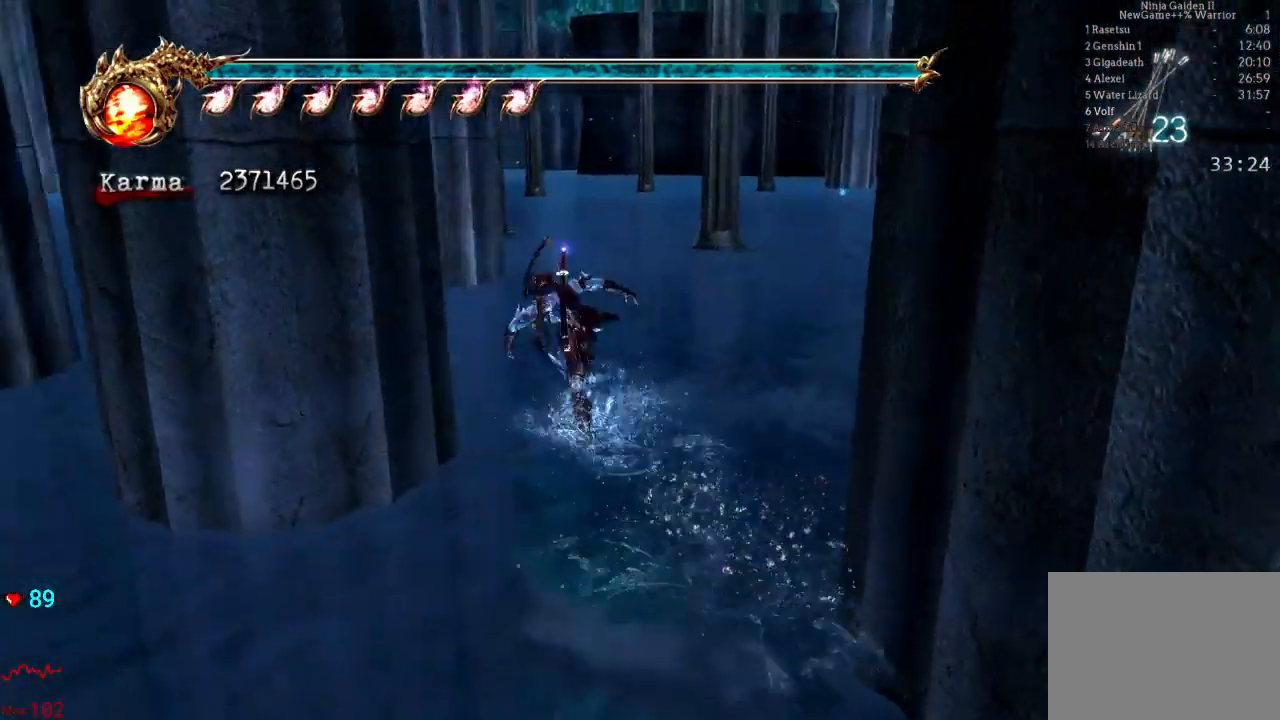
{"buttons": ["A"], "left_stick": "up-left", "right_stick": "center", "events": [[33, "A", "down"], [167, "A", "up"], [233, "A", "down"], [350, "A", "up"], [417, "A", "down"]]}
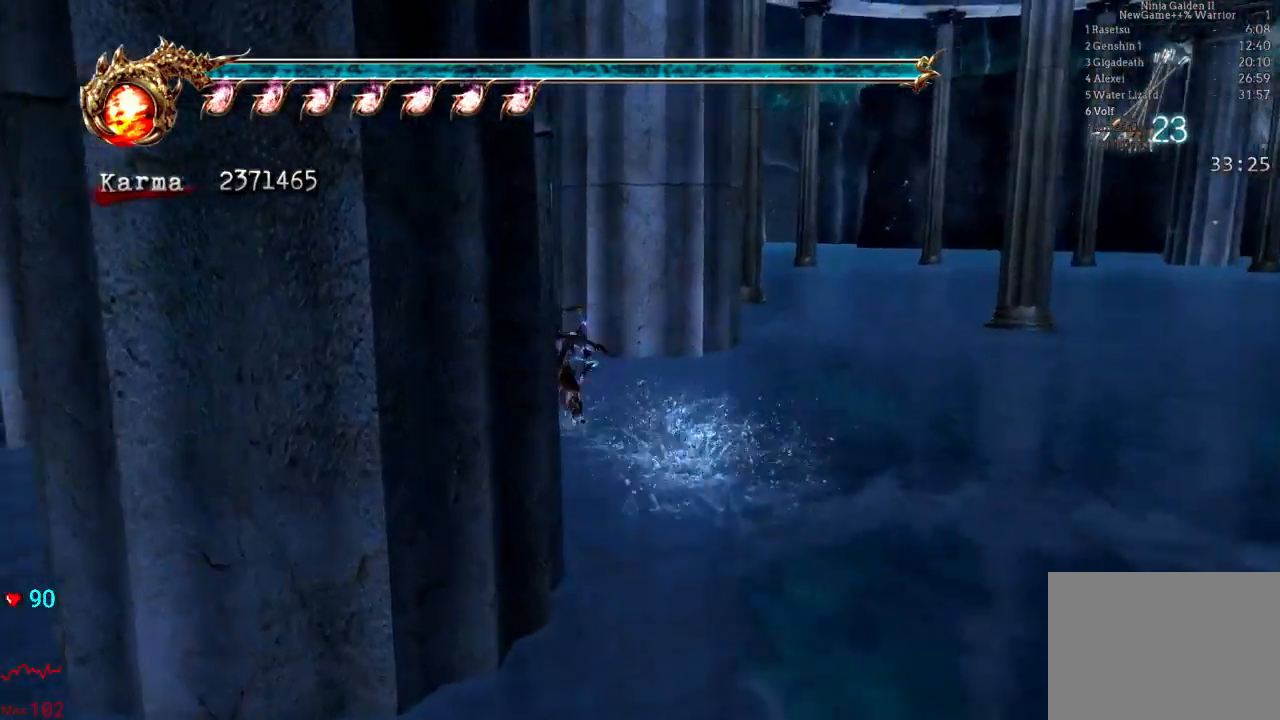
{"buttons": [], "left_stick": "up-left", "right_stick": "center", "events": [[33, "A", "up"], [100, "A", "down"], [200, "A", "up"], [250, "A", "down"], [383, "A", "up"], [467, "A", "down"], [500, "A", "up"]]}
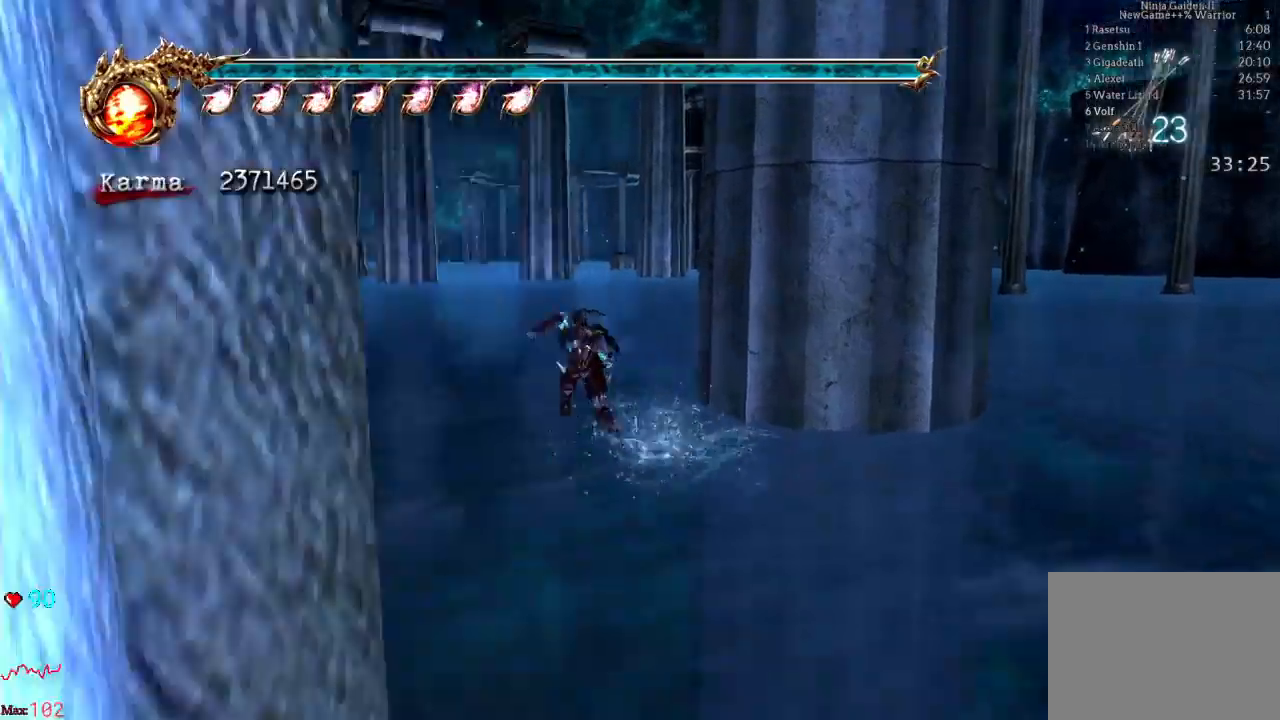
{"buttons": ["A"], "left_stick": "up", "right_stick": "center", "events": [[33, "A", "down"], [50, "A", "up"], [83, "left_stick", "up"], [150, "A", "down"], [233, "A", "up"], [317, "A", "down"], [400, "A", "up"], [483, "A", "down"]]}
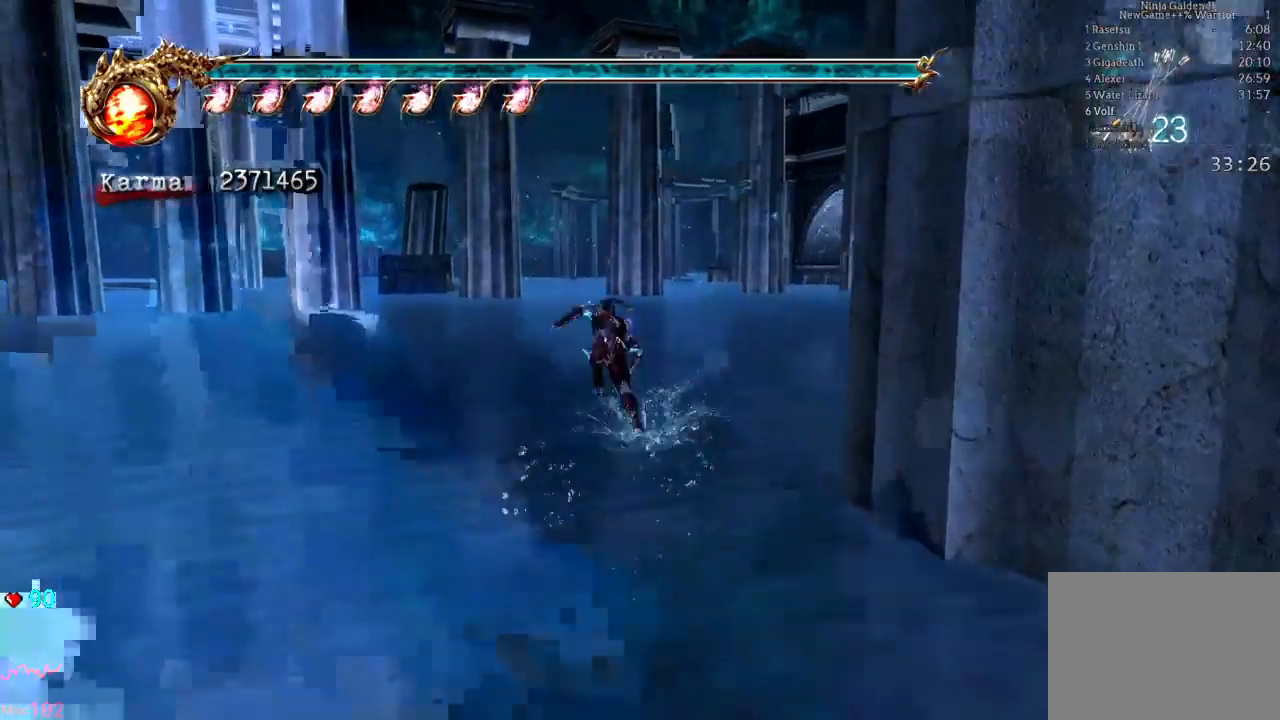
{"buttons": [], "left_stick": "up-left", "right_stick": "center", "events": [[83, "A", "up"], [183, "A", "down"], [283, "left_stick", "up-left"], [300, "A", "up"], [367, "A", "down"], [483, "A", "up"]]}
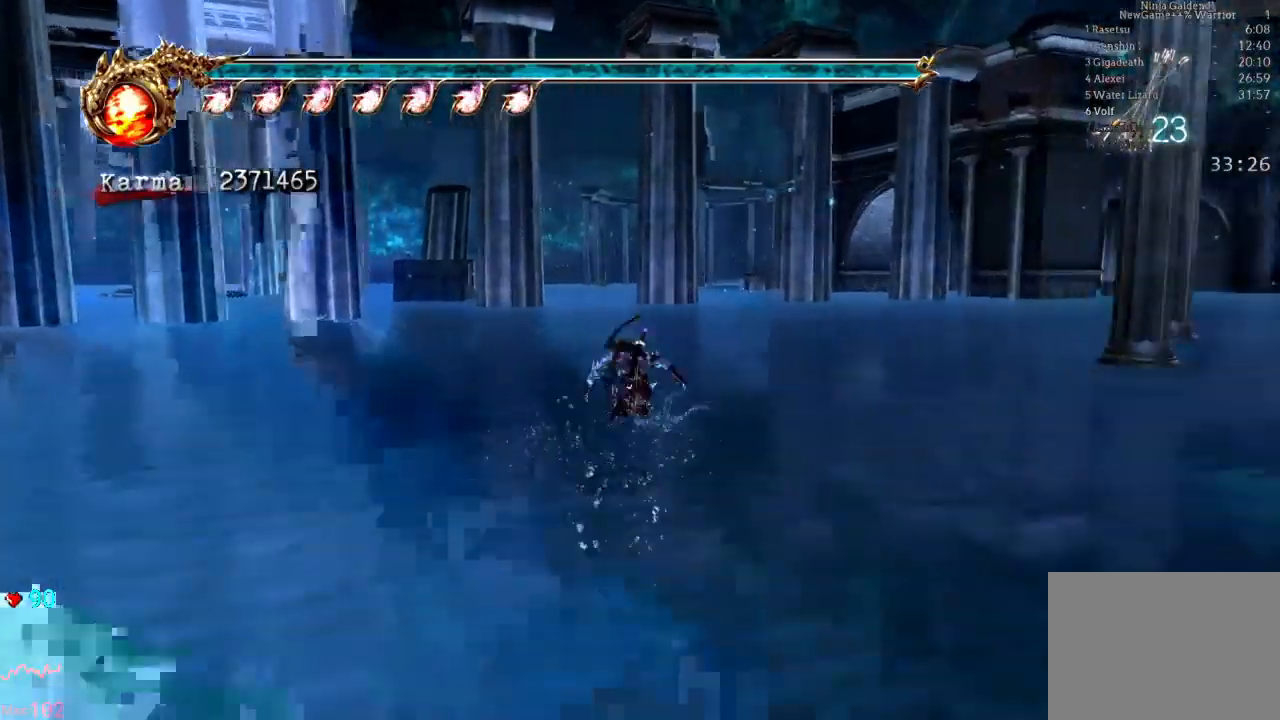
{"buttons": ["A"], "left_stick": "up-left", "right_stick": "center", "events": [[67, "A", "down"], [200, "A", "up"], [250, "A", "down"], [417, "A", "up"], [467, "A", "down"]]}
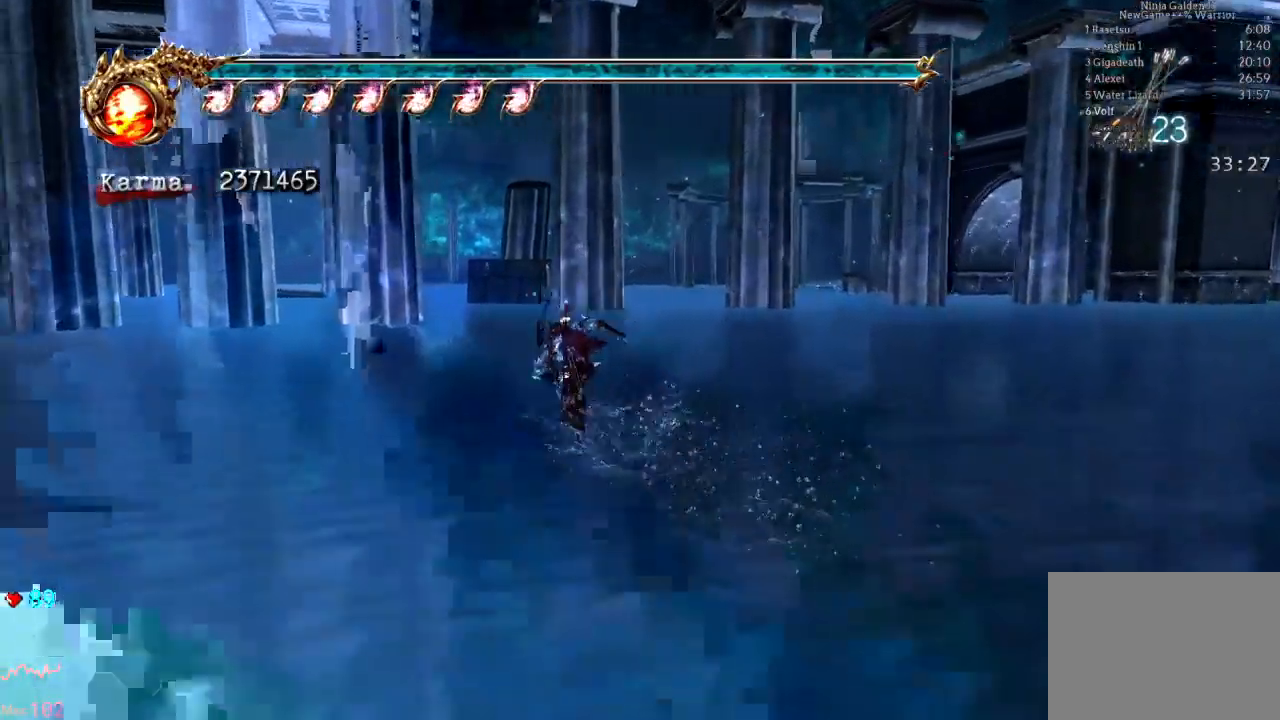
{"buttons": [], "left_stick": "up-left", "right_stick": "center", "events": [[100, "A", "up"], [183, "A", "down"], [300, "A", "up"], [383, "A", "down"], [500, "A", "up"]]}
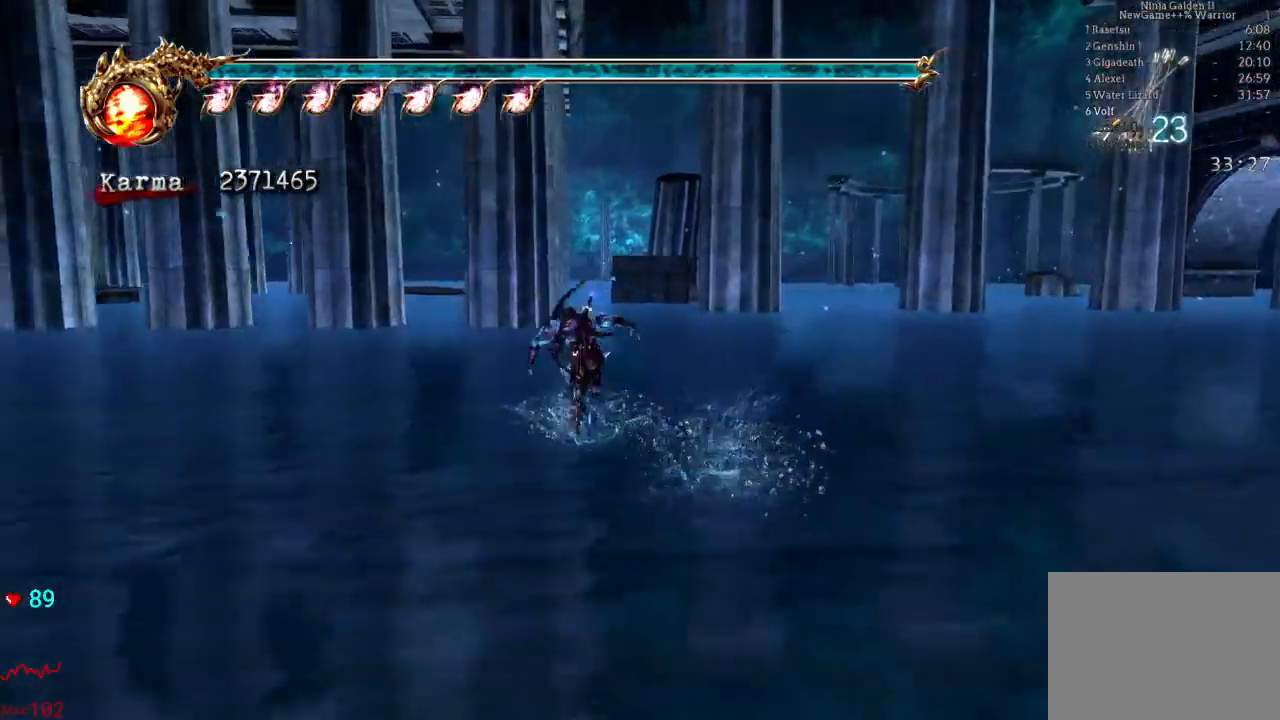
{"buttons": ["A"], "left_stick": "up-left", "right_stick": "center", "events": [[100, "A", "down"]]}
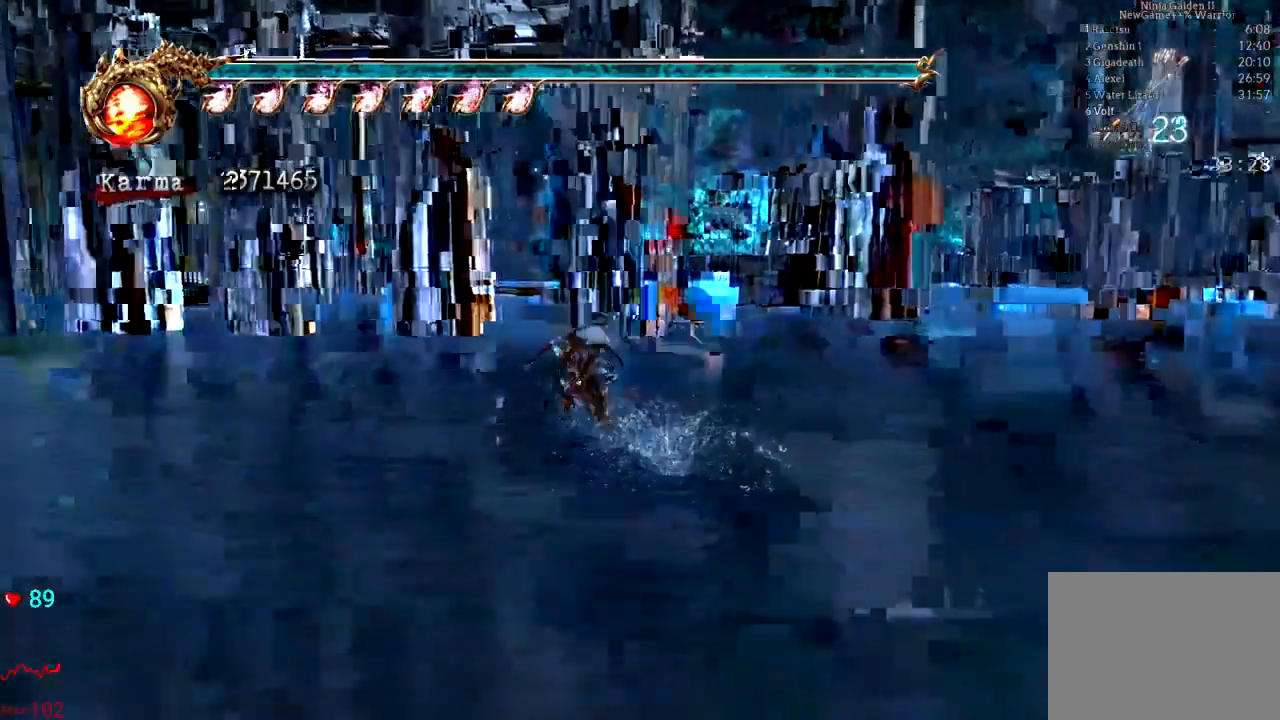
{"buttons": ["A"], "left_stick": "up", "right_stick": "center", "events": [[200, "left_stick", "center"], [317, "left_stick", "up"]]}
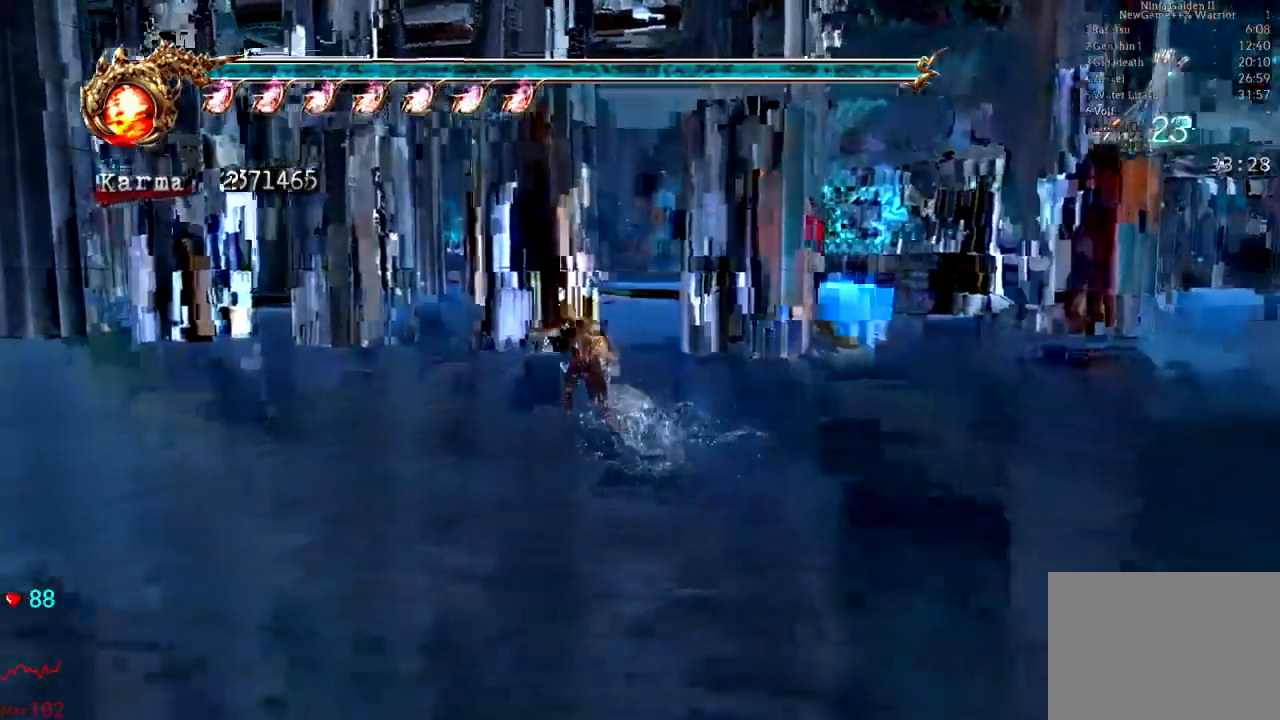
{"buttons": ["A"], "left_stick": "up", "right_stick": "center", "events": []}
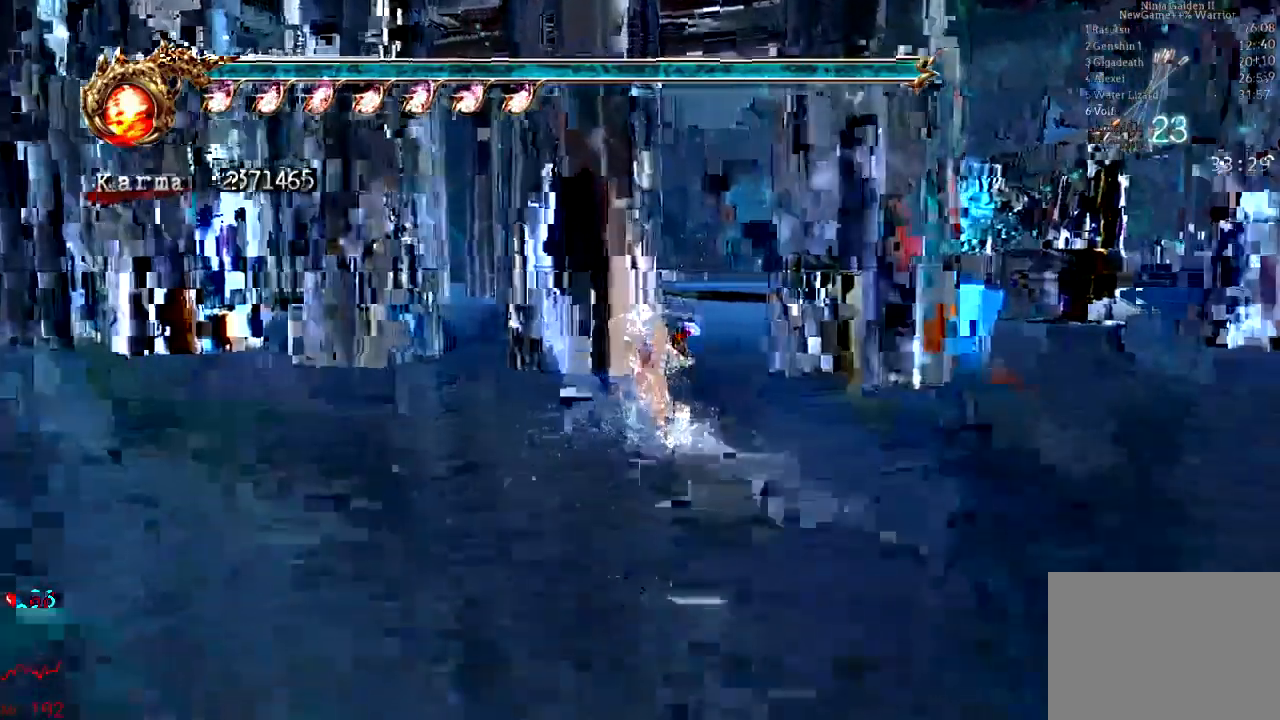
{"buttons": ["A"], "left_stick": "up", "right_stick": "center", "events": [[233, "A", "up"], [283, "A", "down"], [383, "A", "up"], [467, "A", "down"]]}
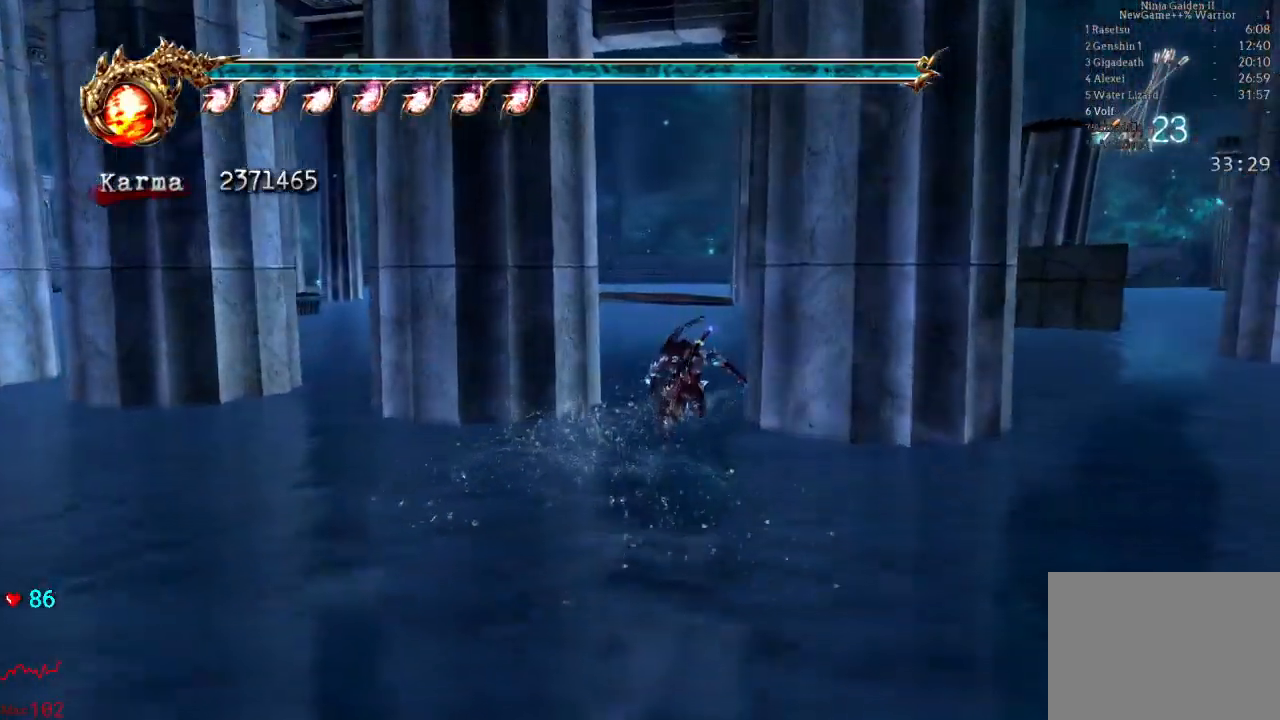
{"buttons": [], "left_stick": "up", "right_stick": "center", "events": [[100, "A", "up"], [150, "A", "down"], [250, "A", "up"], [367, "A", "down"], [450, "A", "up"]]}